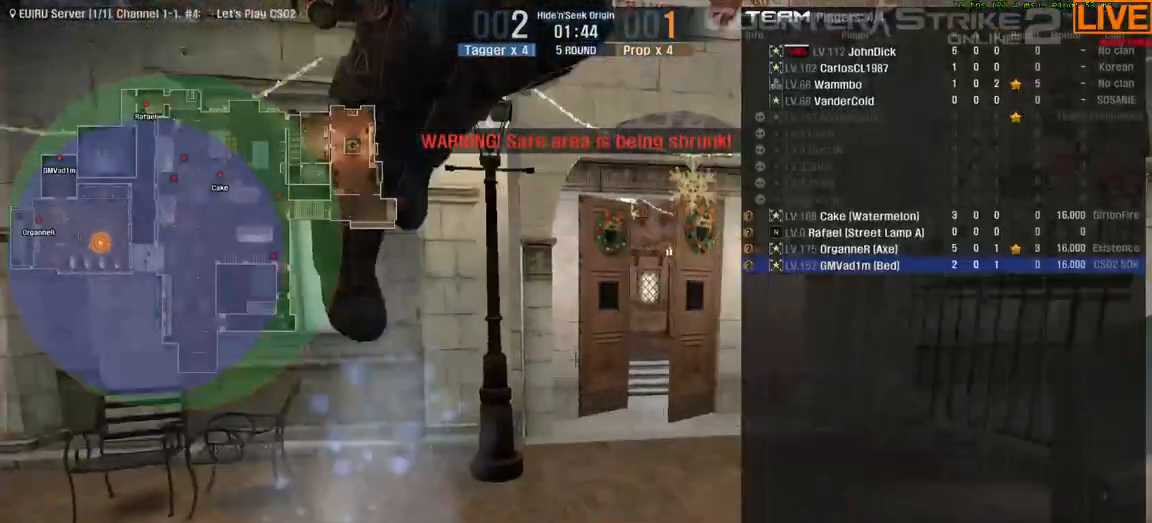
Gameplay with keyboard; each line is a JSON object with the keys held at the frame after it. "events" lists presses ("down") and releases ("up") of ".", "/", "0", "1", "2", "3", "4", "5", "6", "7", "8", "9", "a", "alt_l", "alt_r", "b", "backslash", "backspace", "c", "caps_lock", "comma", "ctrl_l", "ctrl_r", "d", "down", "e", "equals", "escape", "f", "f1", "f10", "f11", "f12", "f2", "f3", "f4", "f5", "f6", "f7", "f8", "f9", "g", "h", "i", "j", "k", "l", "lbracket", "left", "m", "minus", "n", "o", "p", "q", "quote", "r", "rbracket", "return", "right", "s", "semicolon", "shift_l", "shift_r", "space", "super", "t", "tab", "tilde", "u", "up", "v", "w", "x", "y" and "z" between this image and that frame as [ms after this image, input, new state], when the widget could be followed in between. No other keys are recorded. Mouse input is not recorded.
{"keys": ["a", "tab"], "events": [[467, "a", "down"]]}
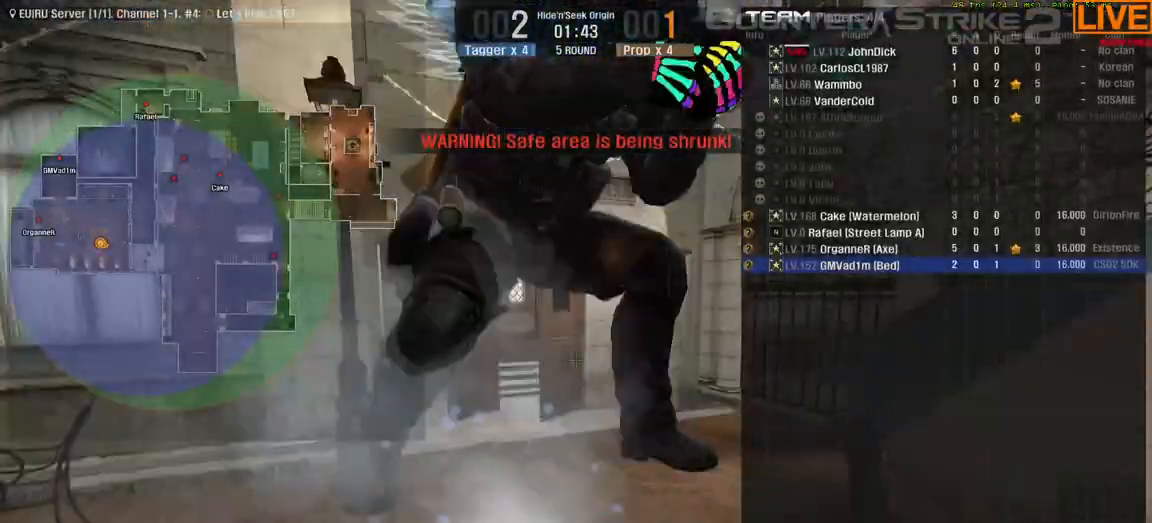
{"keys": ["tab"], "events": [[383, "a", "up"], [383, "s", "down"], [483, "s", "up"]]}
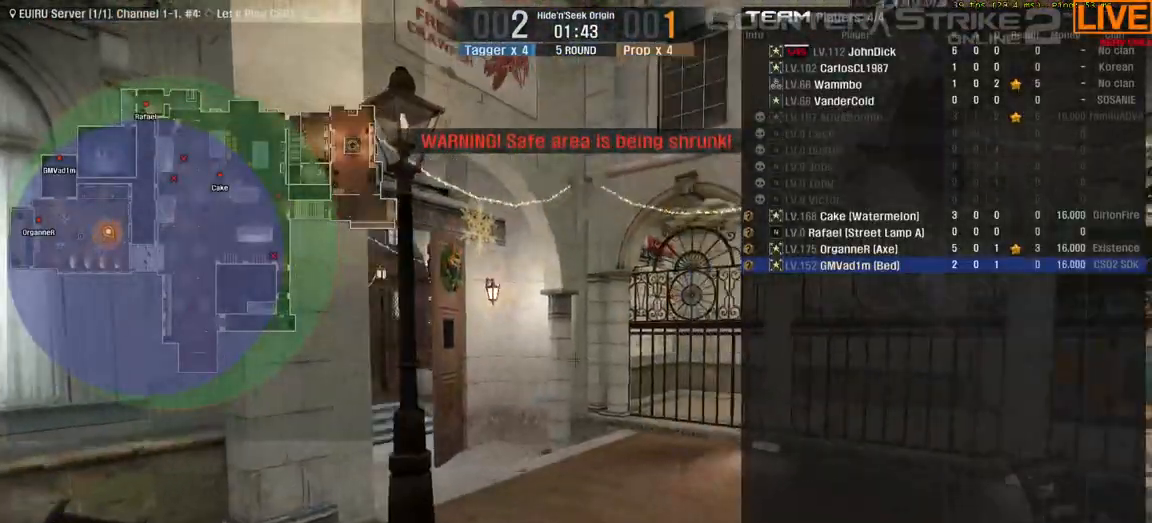
{"keys": ["tab"], "events": []}
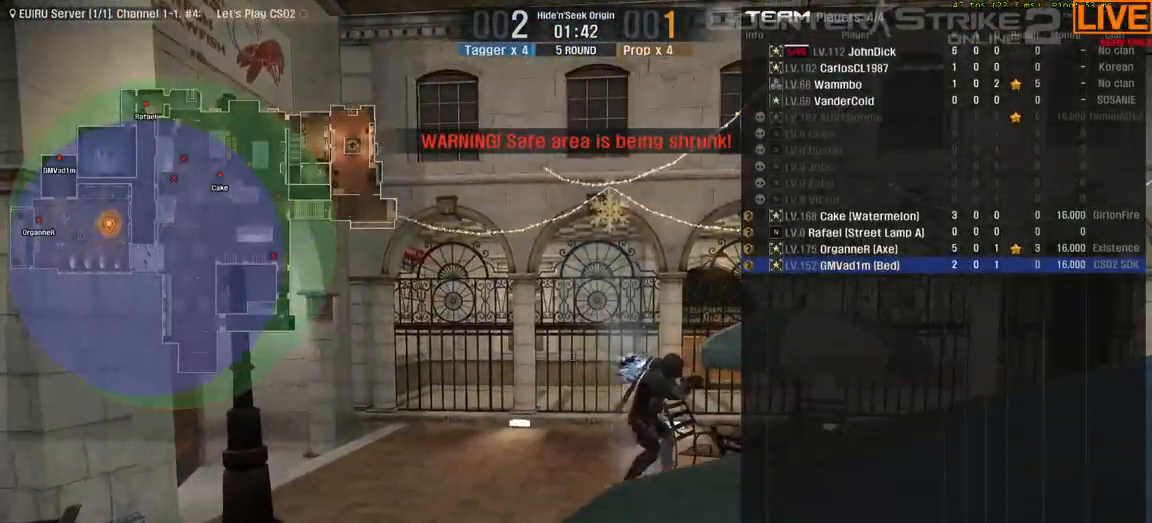
{"keys": [], "events": [[167, "tab", "up"]]}